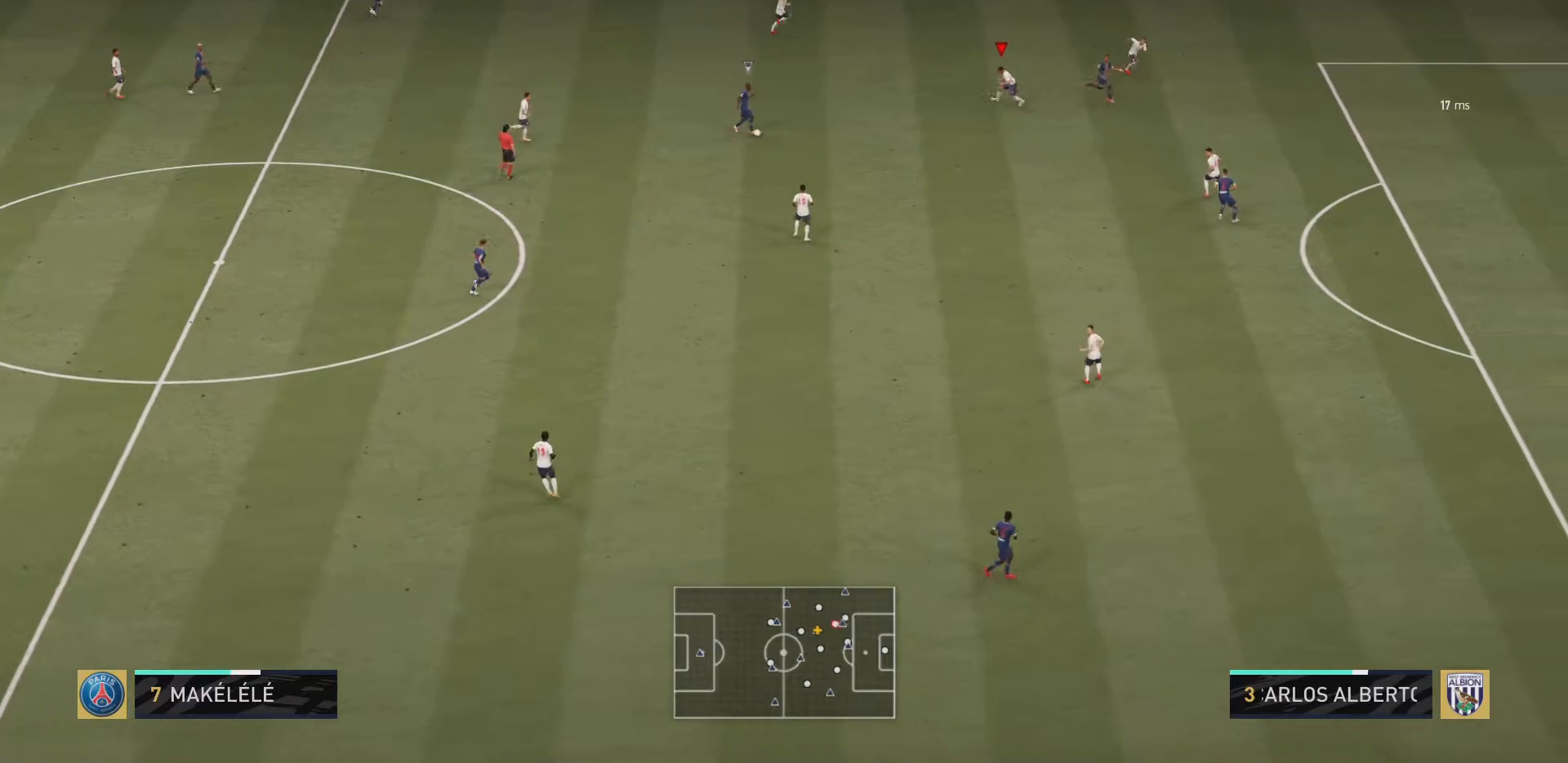
Gameplay with a controller (PlayStation layout); each line is a JSON object with the inputs held at the frame after it. "events" lists button and stick changes between this image and that frame as [ms after this image, input, new state], when the widget could be followed in between. Not read: L3 R3.
{"buttons": ["R2"], "left_stick": "down-left", "right_stick": "center", "events": [[200, "L2", "down"], [267, "L2", "up"]]}
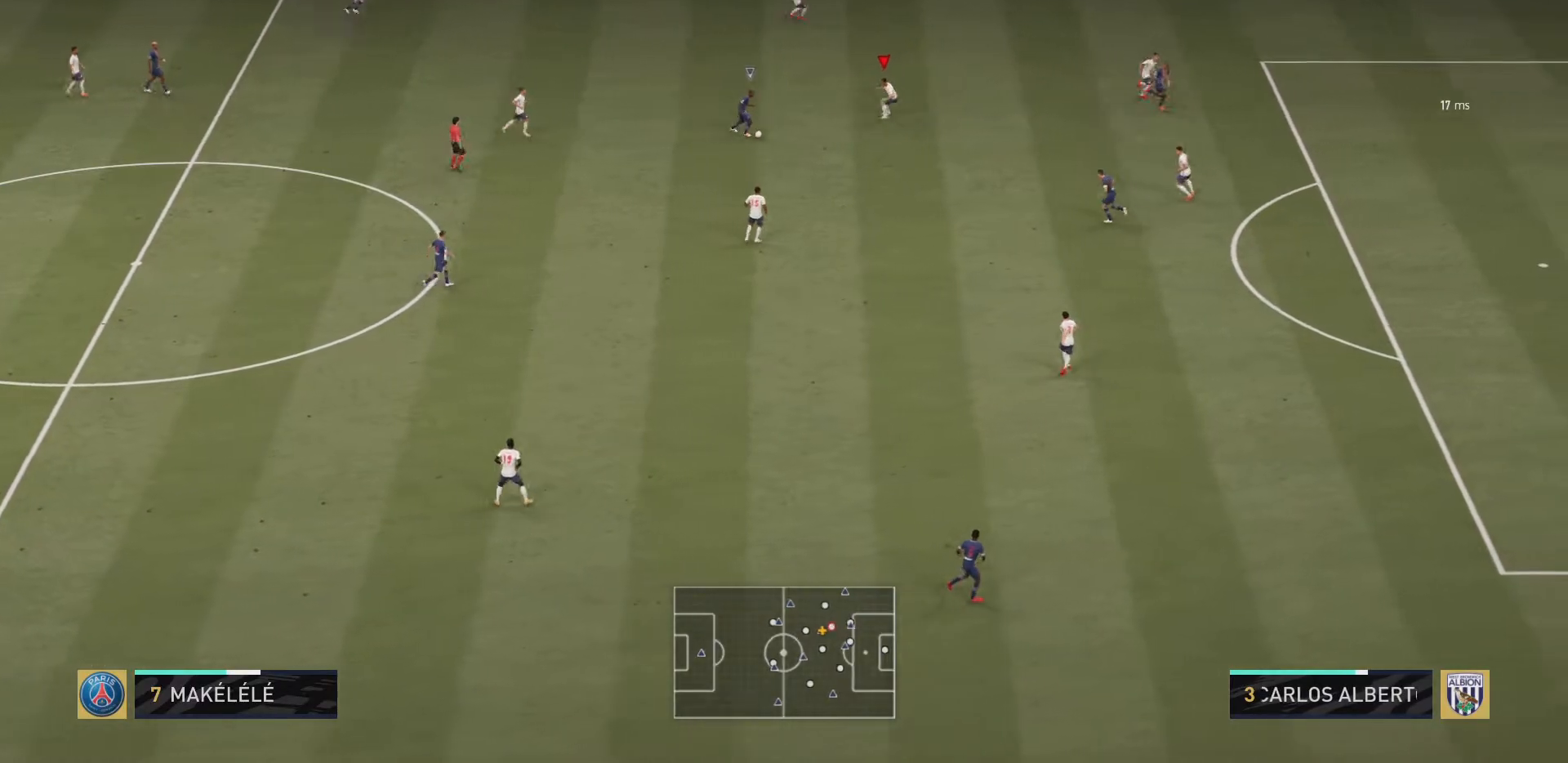
{"buttons": ["CIRCLE", "R2"], "left_stick": "down-left", "right_stick": "center", "events": [[367, "CIRCLE", "down"]]}
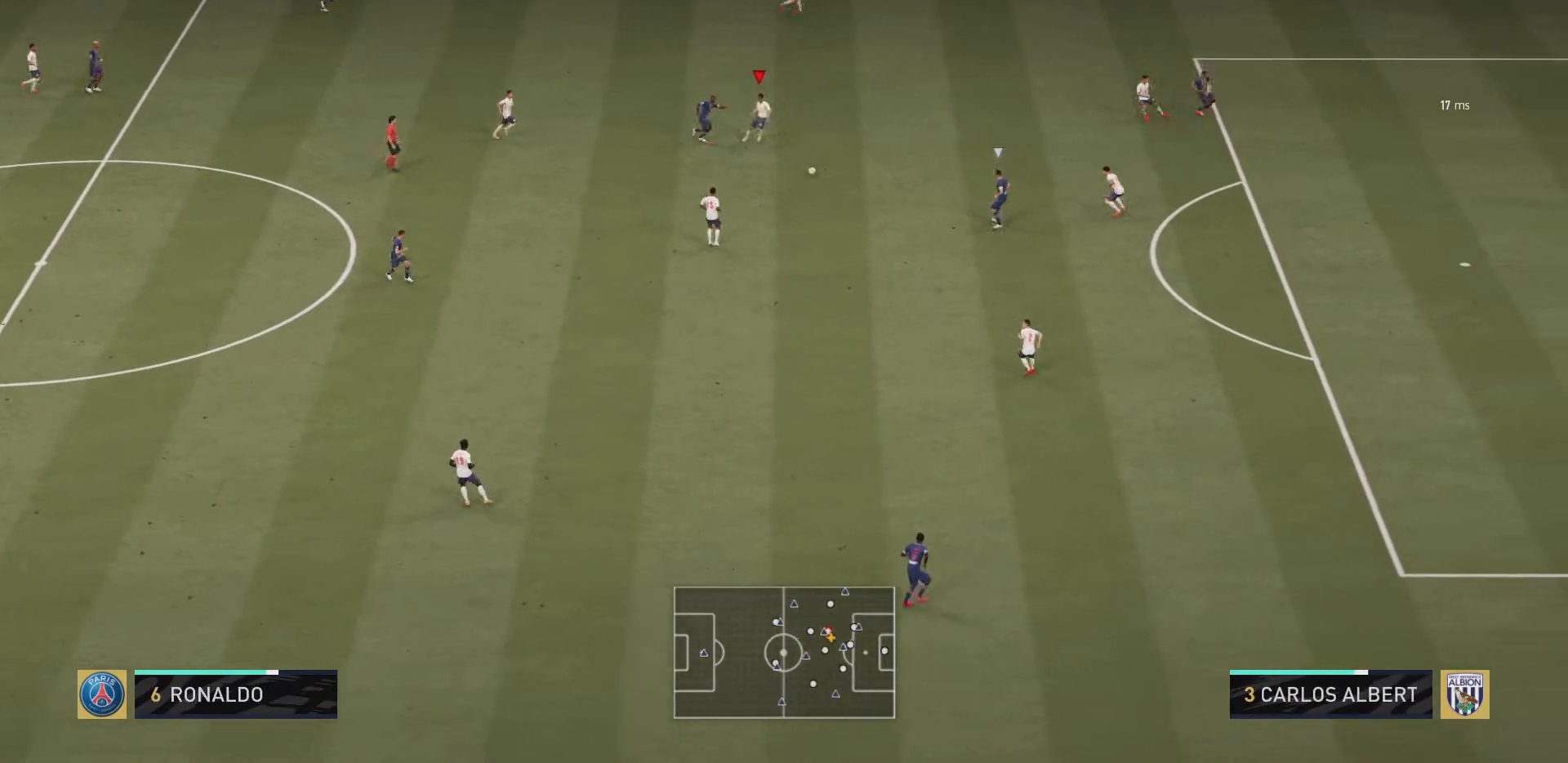
{"buttons": ["R2"], "left_stick": "down-left", "right_stick": "center", "events": [[33, "CIRCLE", "up"], [66, "L1", "down"], [267, "L1", "up"]]}
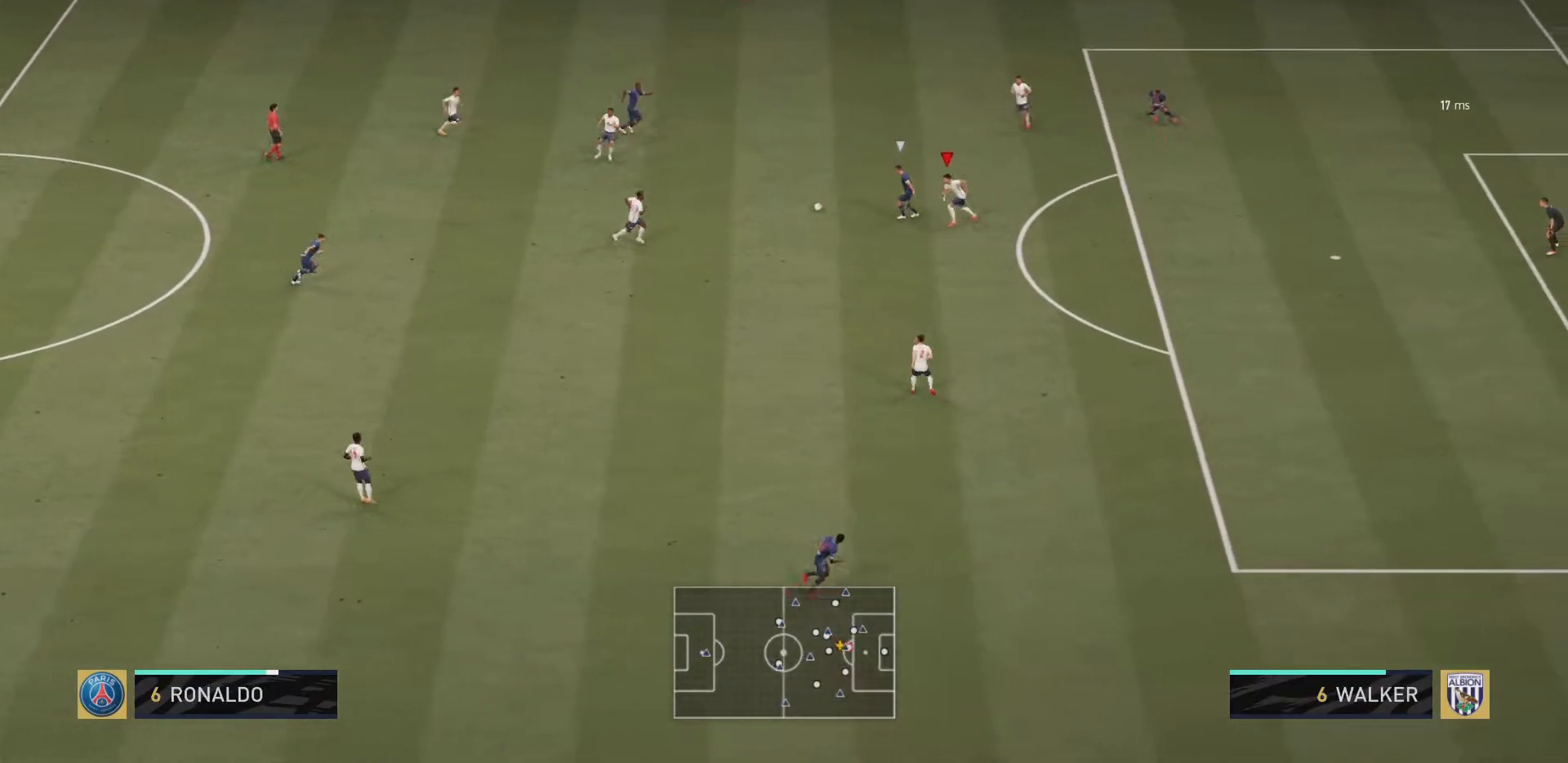
{"buttons": ["CIRCLE", "L2", "R2"], "left_stick": "left", "right_stick": "center", "events": [[167, "CIRCLE", "down"], [200, "left_stick", "left"], [367, "CIRCLE", "up"], [401, "CIRCLE", "down"], [434, "L2", "down"]]}
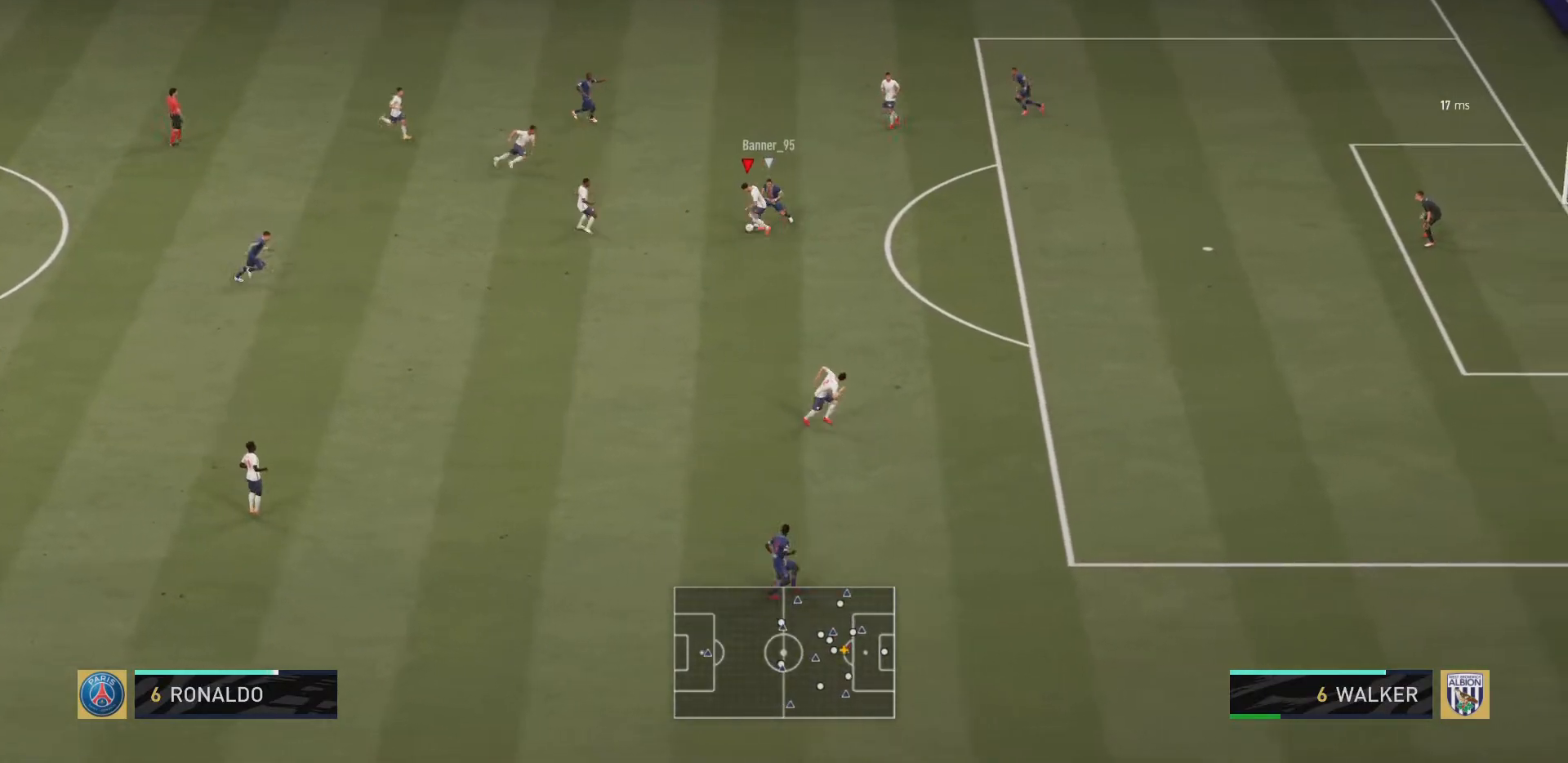
{"buttons": ["R2"], "left_stick": "left", "right_stick": "center"}
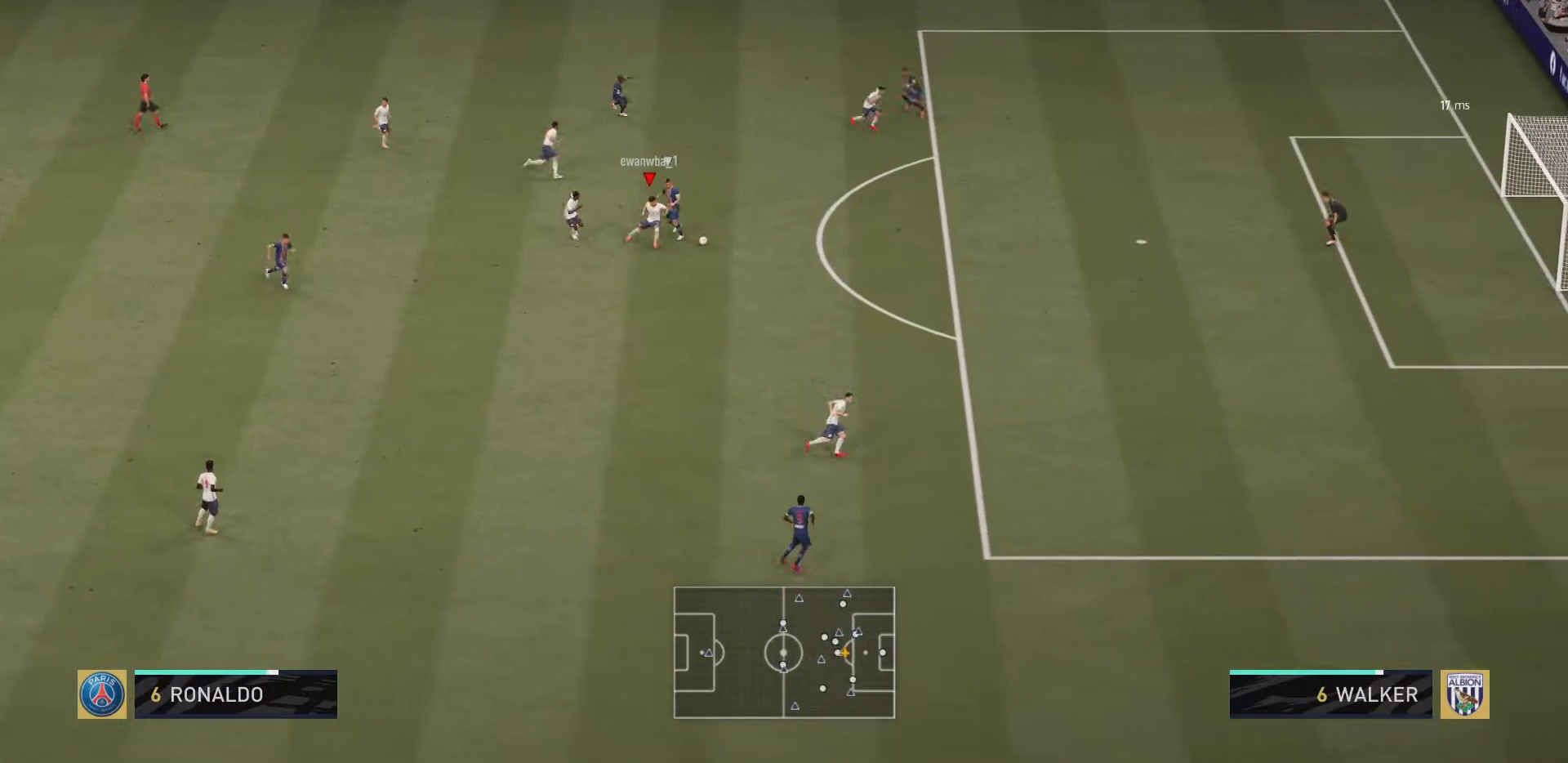
{"buttons": ["R2"], "left_stick": "down", "right_stick": "center", "events": [[134, "left_stick", "down"]]}
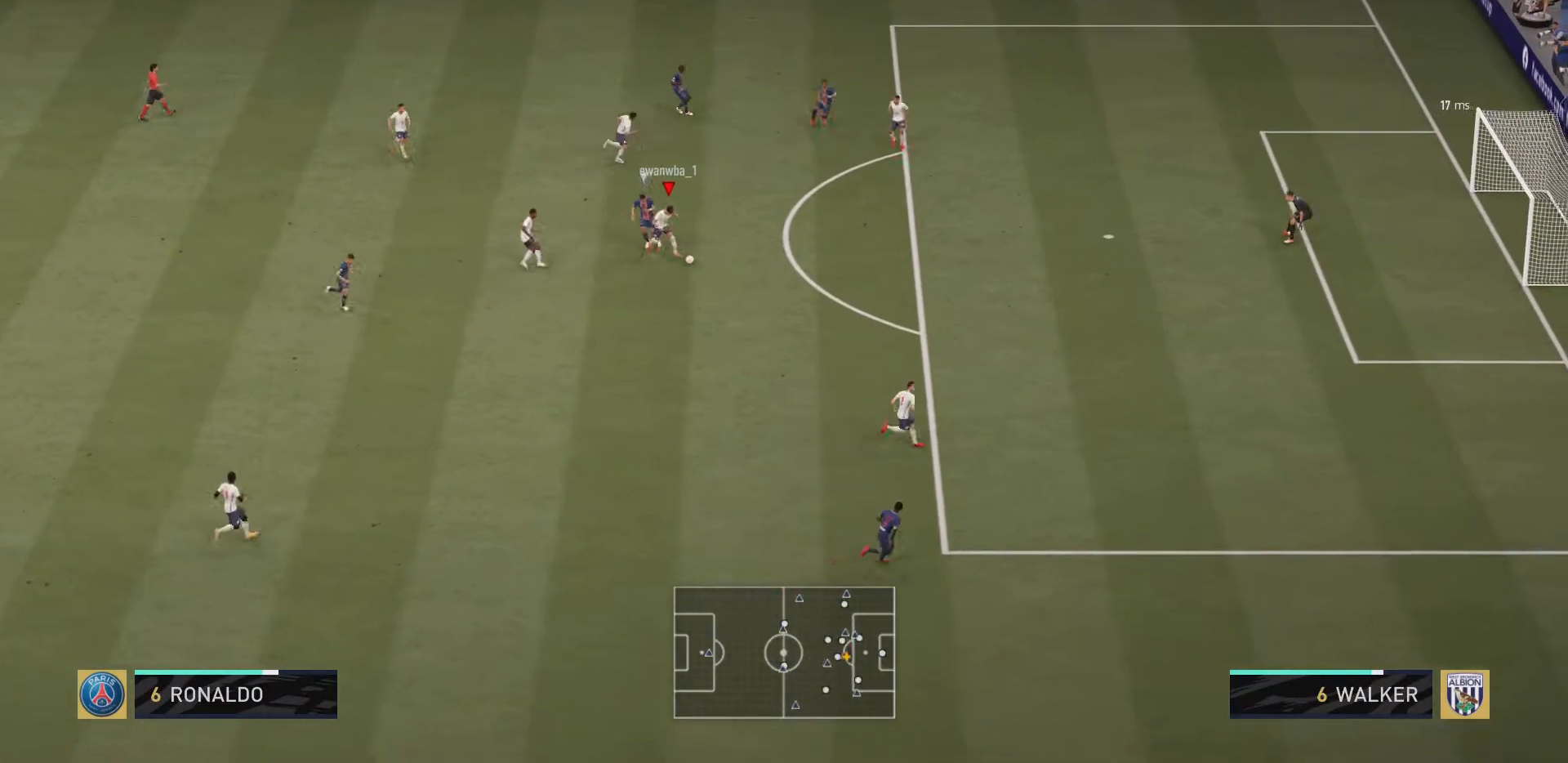
{"buttons": [], "left_stick": "down-left", "right_stick": "center", "events": [[83, "R2", "up"], [100, "CROSS", "down"], [267, "CROSS", "up"], [333, "left_stick", "down-left"]]}
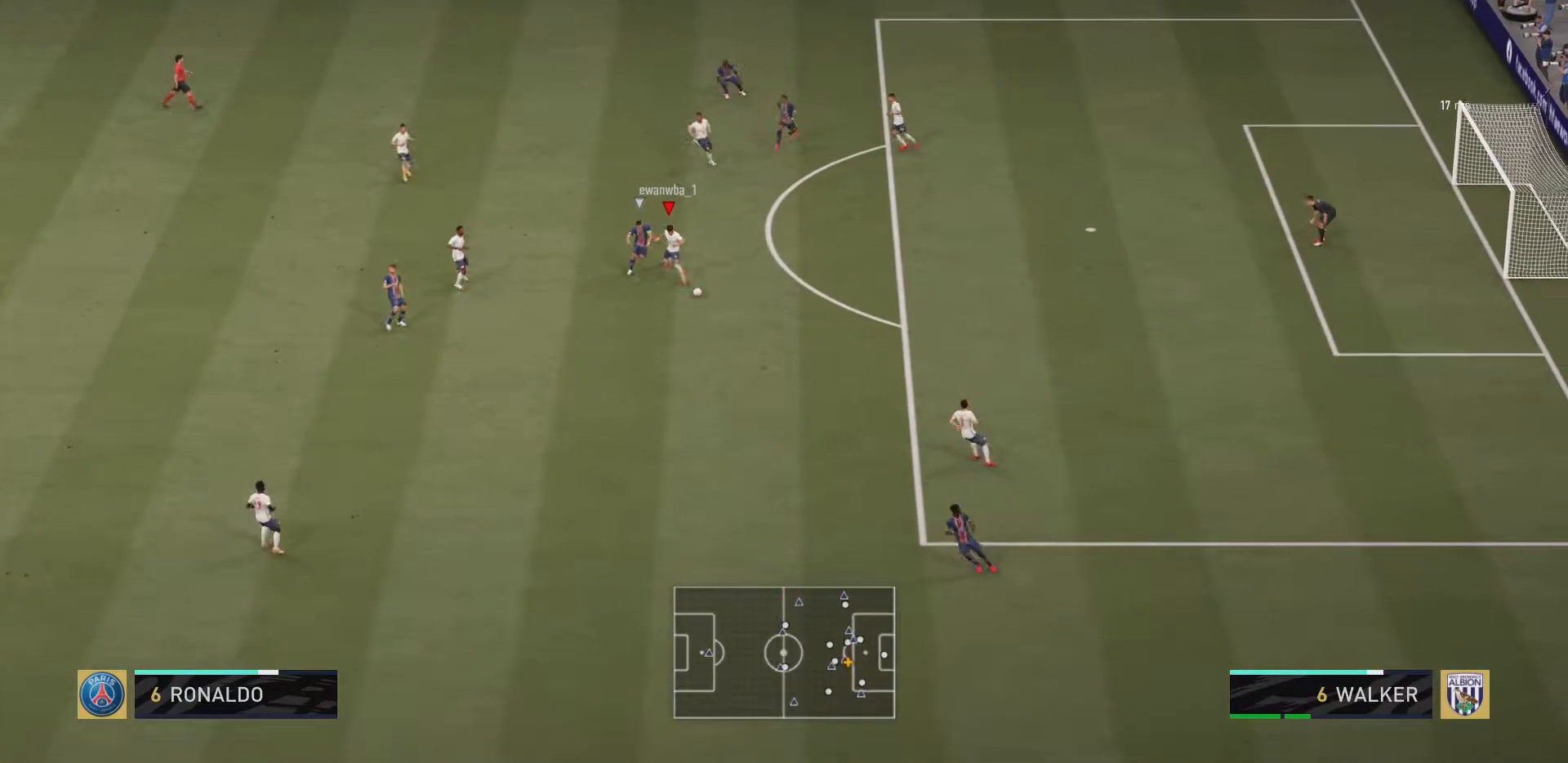
{"buttons": [], "left_stick": "center", "right_stick": "center", "events": [[401, "left_stick", "center"]]}
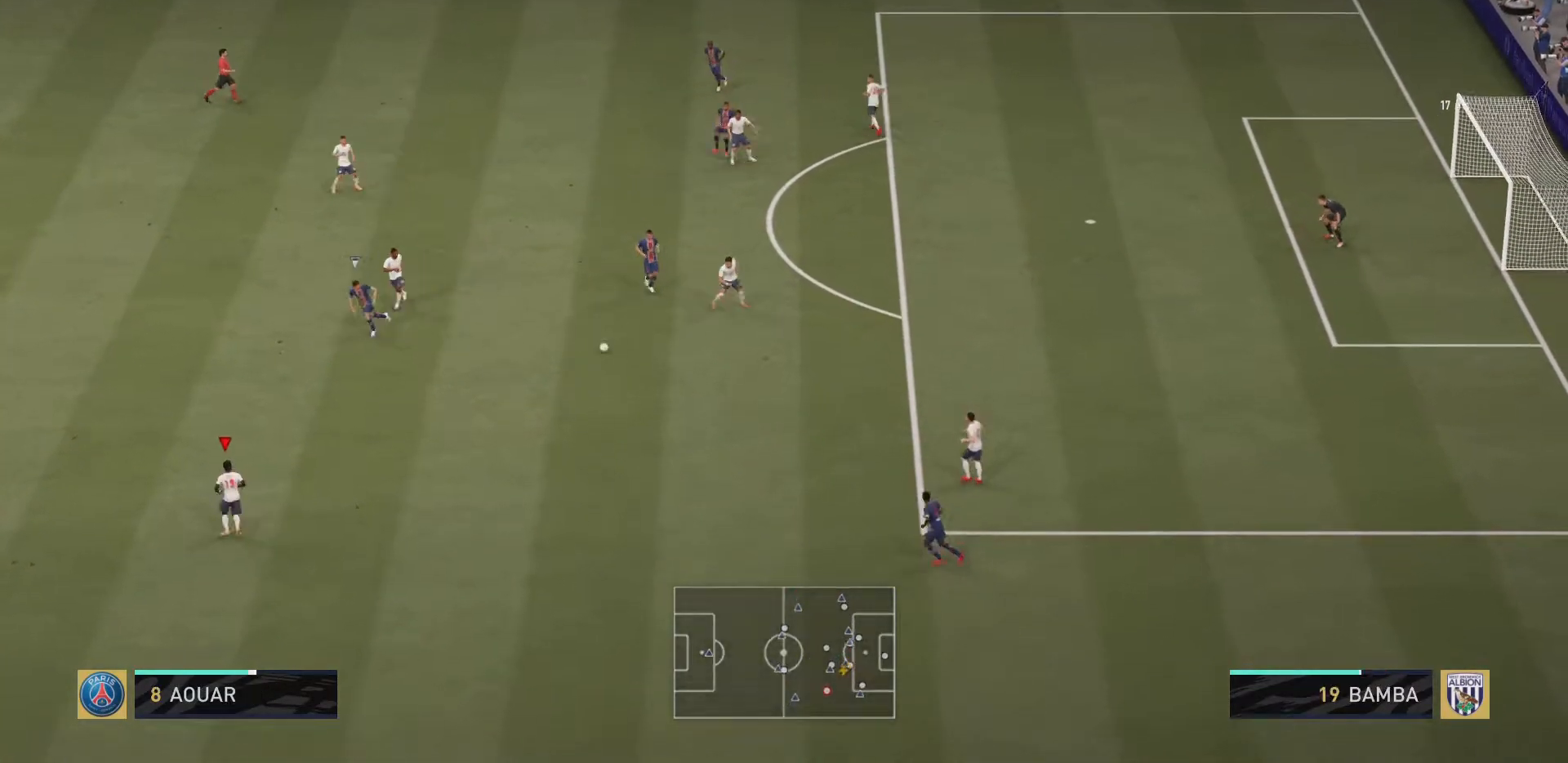
{"buttons": [], "left_stick": "up-left", "right_stick": "center", "events": [[100, "left_stick", "up-left"]]}
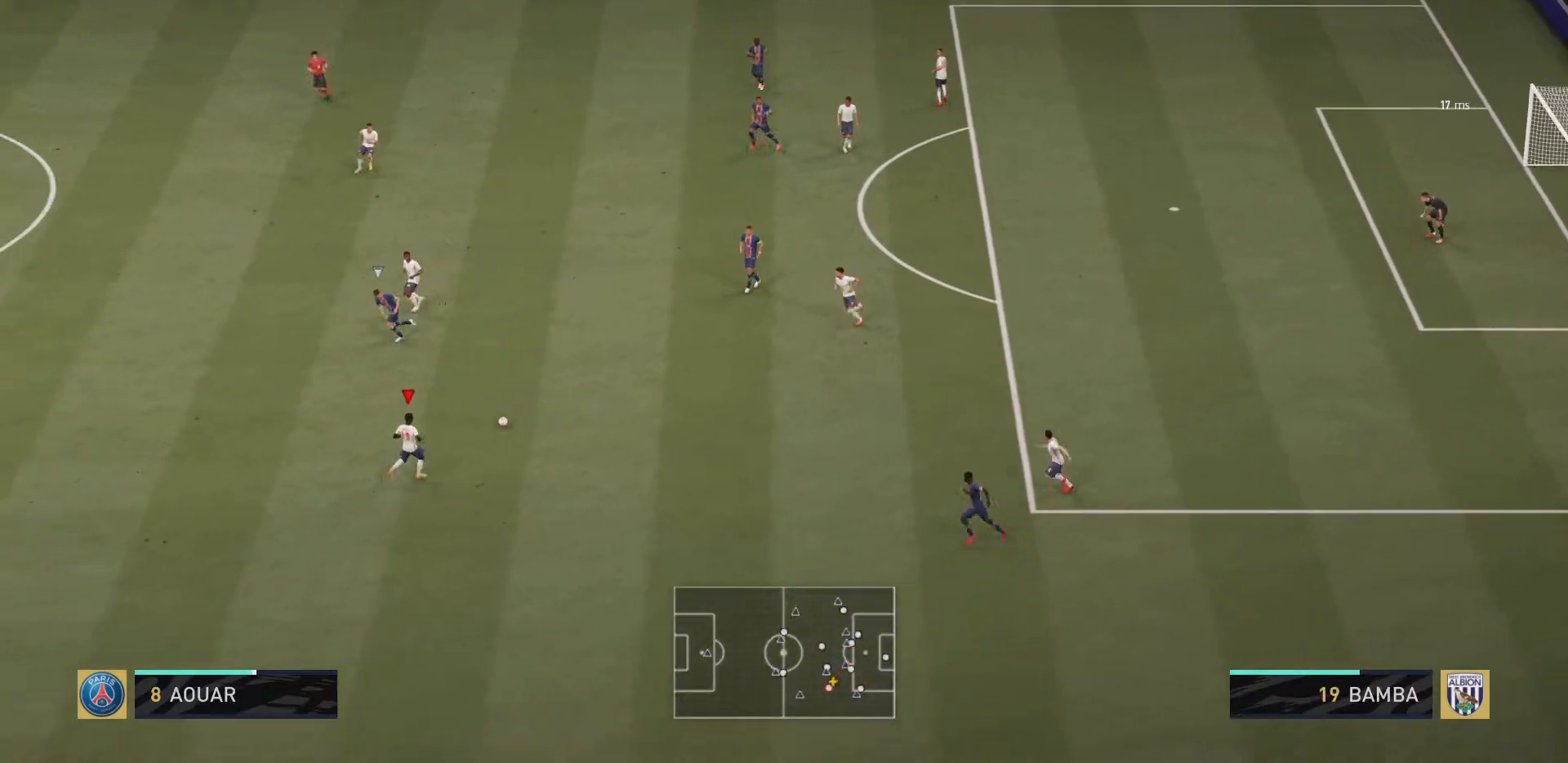
{"buttons": [], "left_stick": "up", "right_stick": "down", "events": [[34, "left_stick", "up"], [284, "right_stick", "up"], [367, "right_stick", "center"], [417, "right_stick", "down"]]}
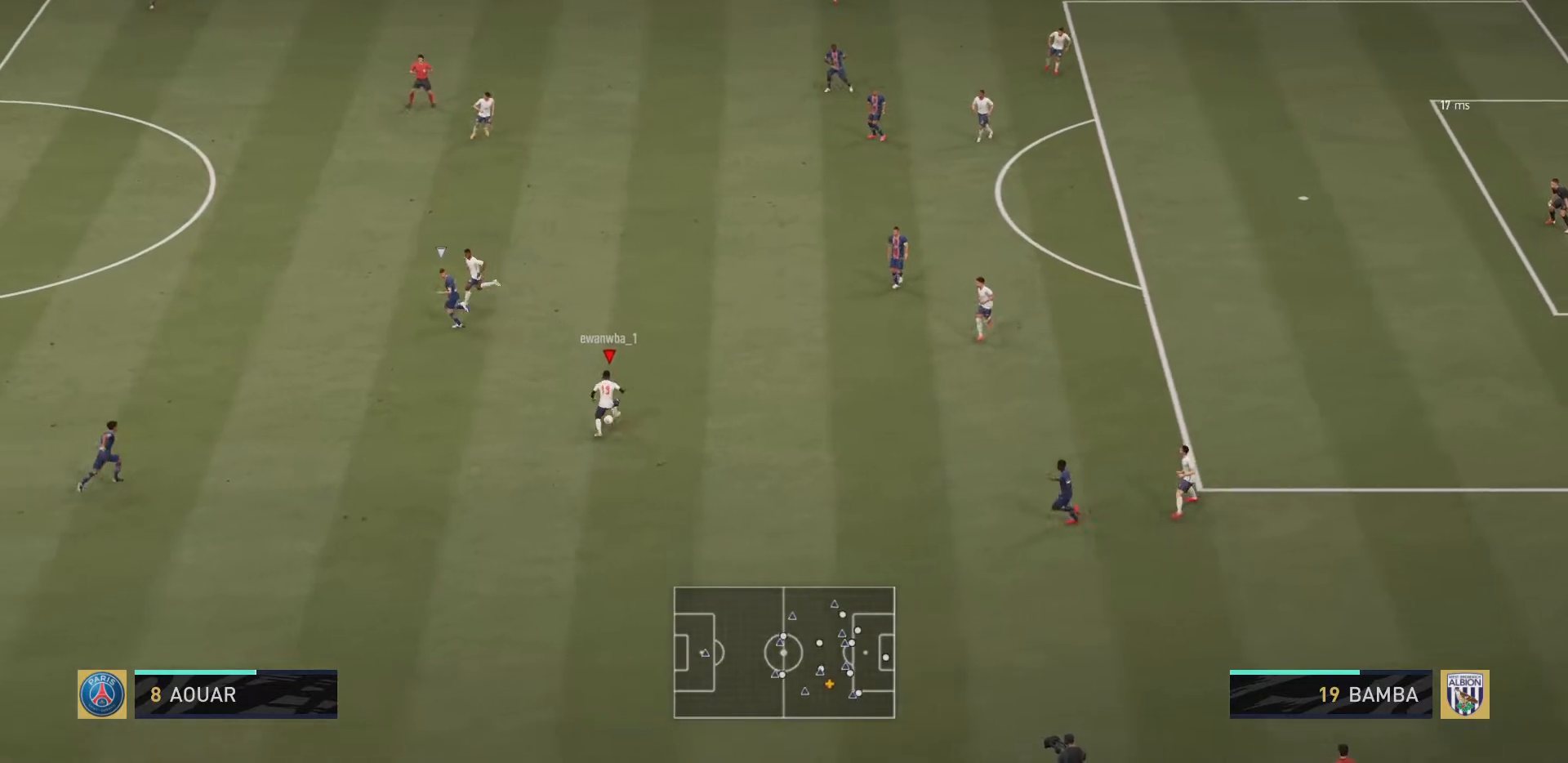
{"buttons": [], "left_stick": "up-left", "right_stick": "center", "events": [[66, "right_stick", "center"], [267, "TRIANGLE", "down"], [467, "TRIANGLE", "up"], [500, "left_stick", "up-left"]]}
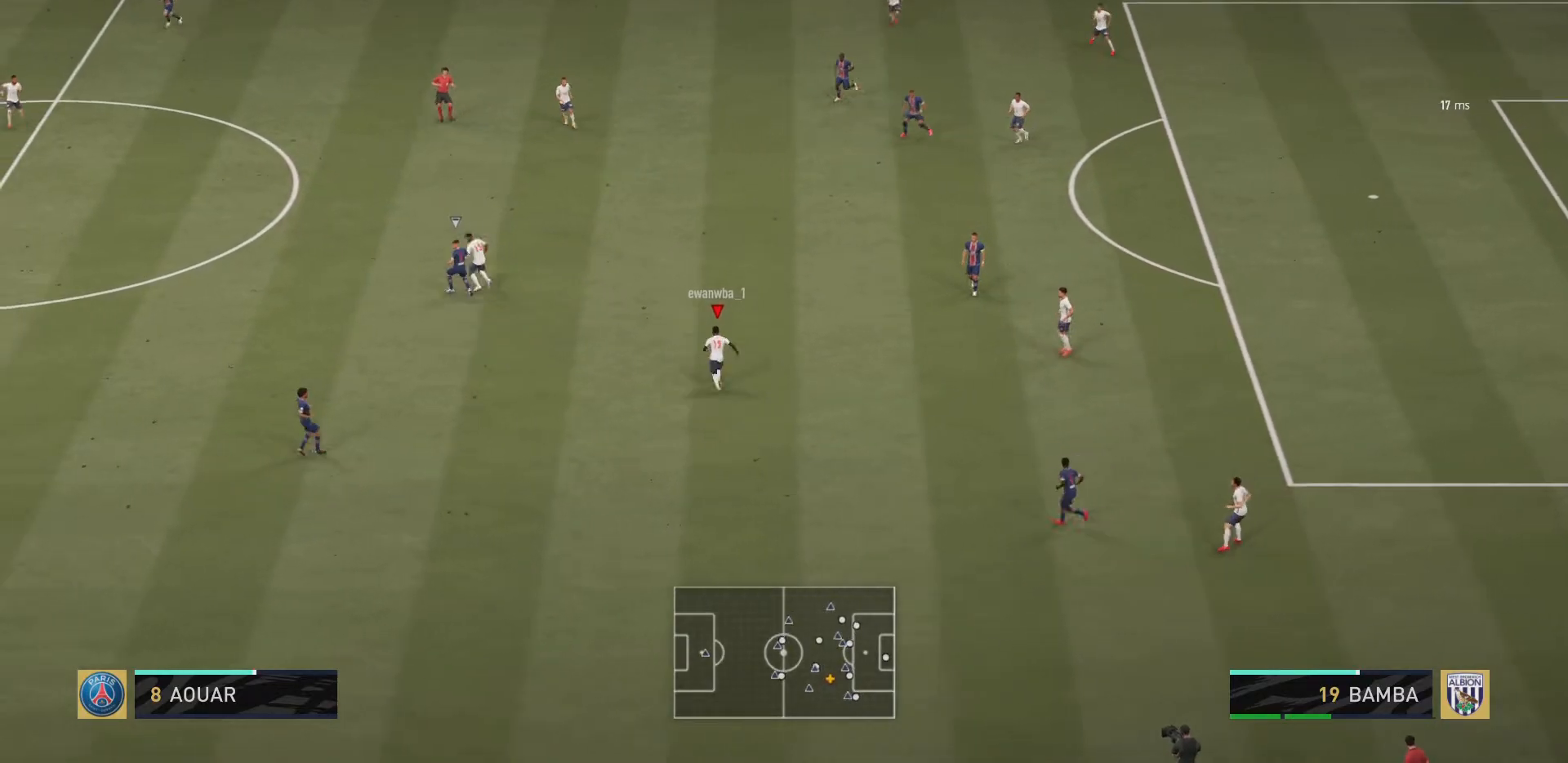
{"buttons": ["R2"], "left_stick": "up-left", "right_stick": "center", "events": [[167, "R2", "down"]]}
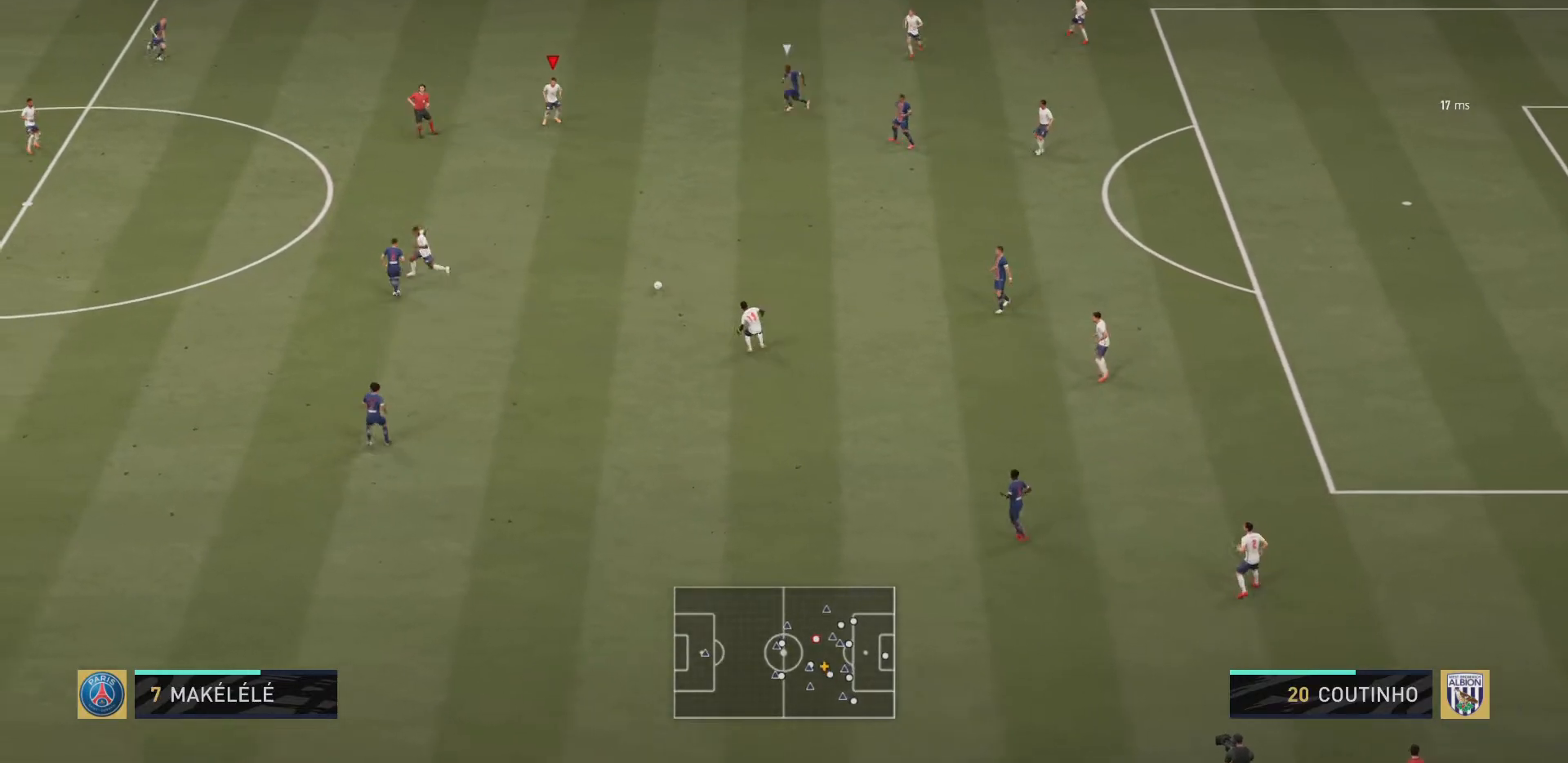
{"buttons": ["R2"], "left_stick": "left", "right_stick": "center", "events": [[200, "left_stick", "left"]]}
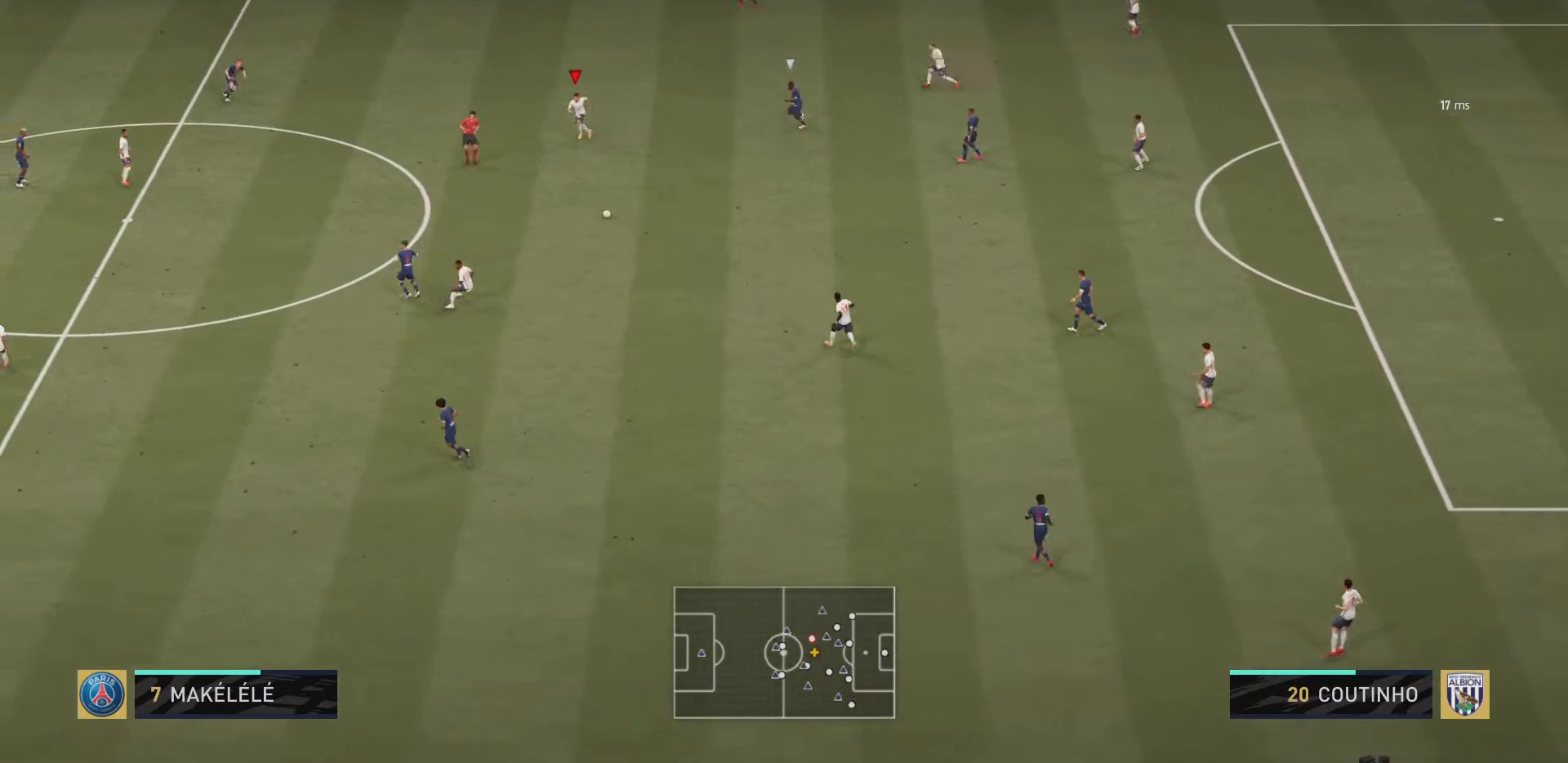
{"buttons": [], "left_stick": "left", "right_stick": "center", "events": [[351, "R2", "up"]]}
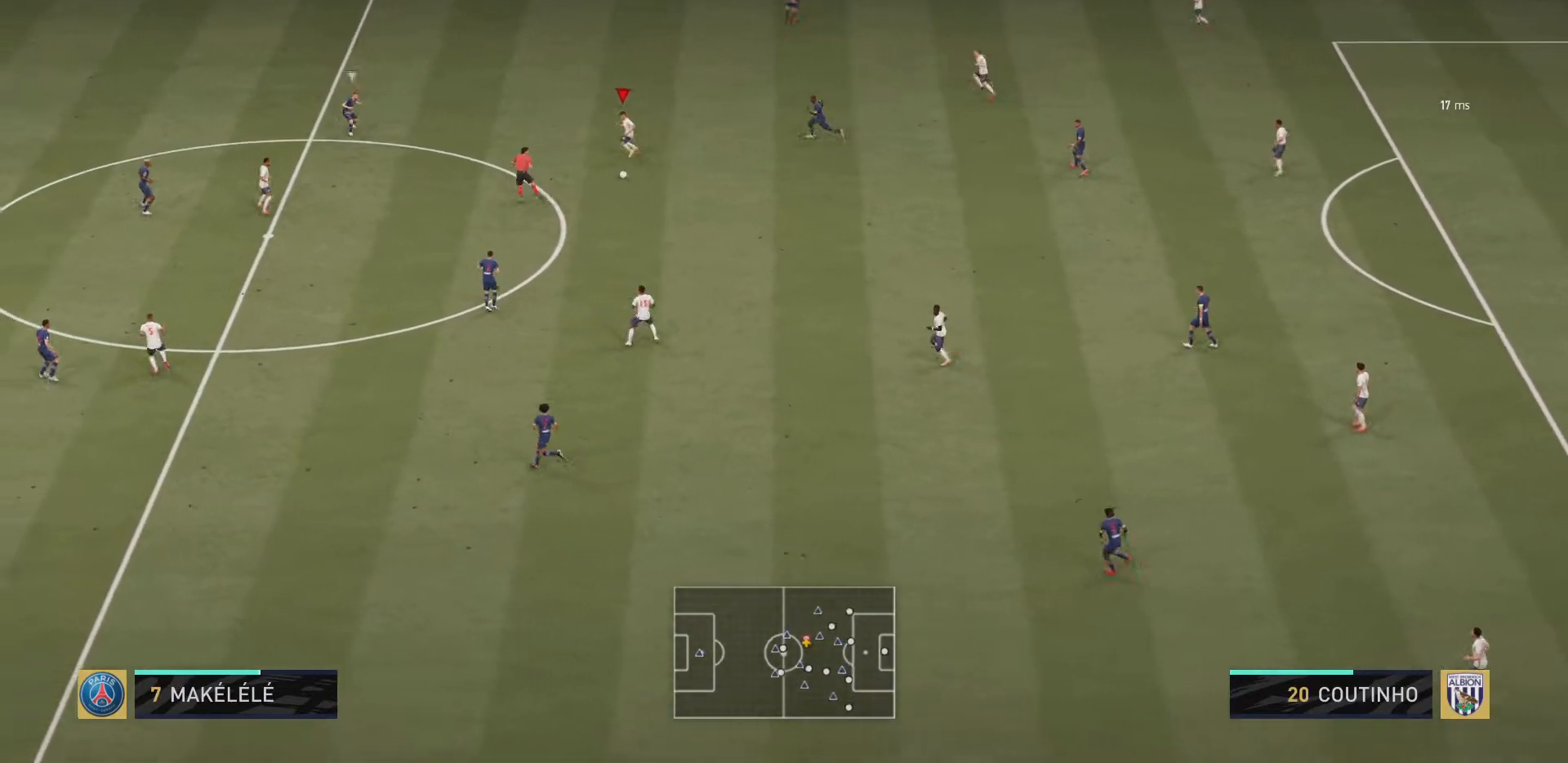
{"buttons": [], "left_stick": "down-left", "right_stick": "center", "events": [[33, "left_stick", "down-left"], [133, "CROSS", "down"], [267, "CROSS", "up"]]}
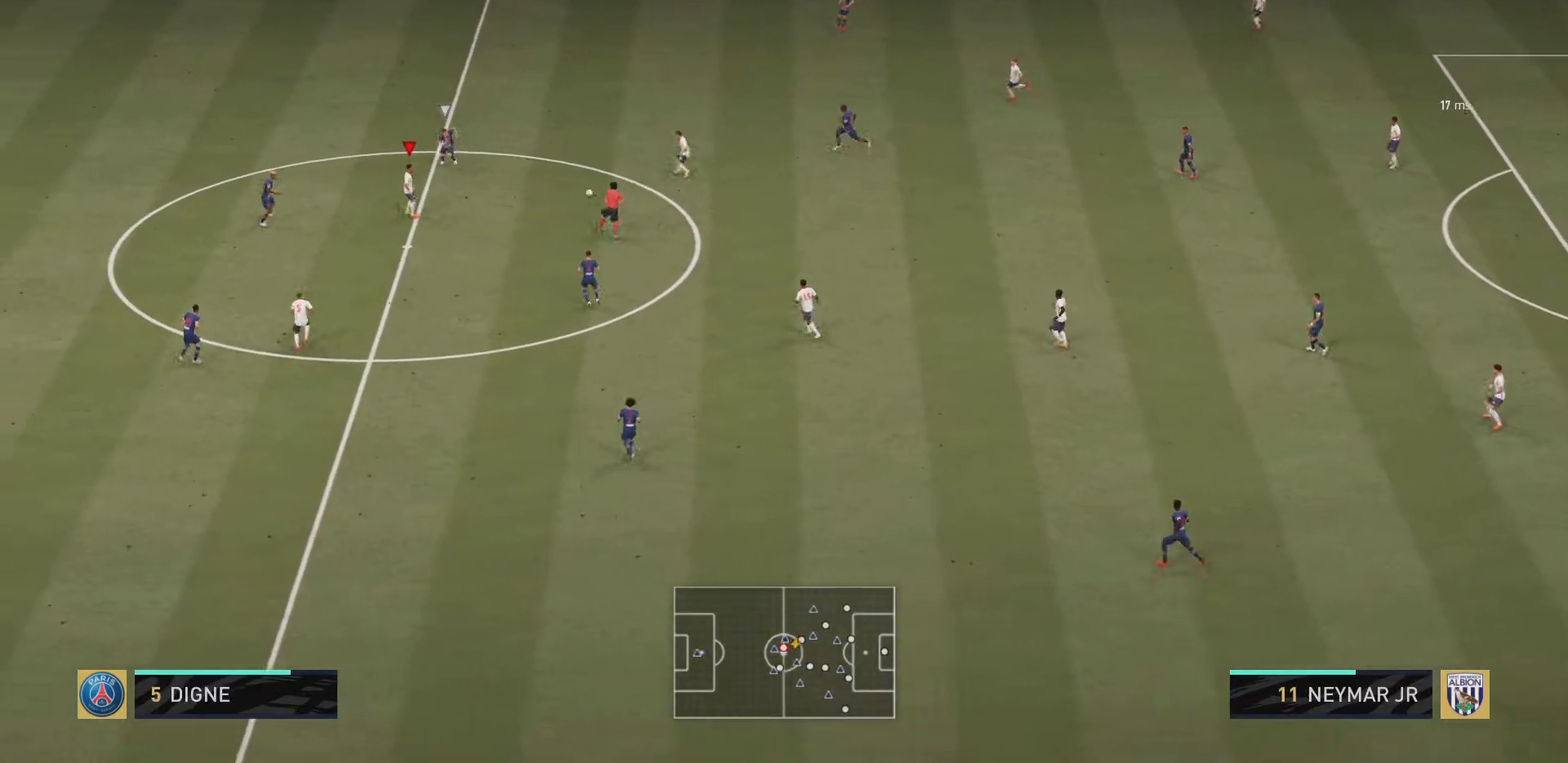
{"buttons": [], "left_stick": "down", "right_stick": "center", "events": [[67, "left_stick", "center"], [200, "left_stick", "down"]]}
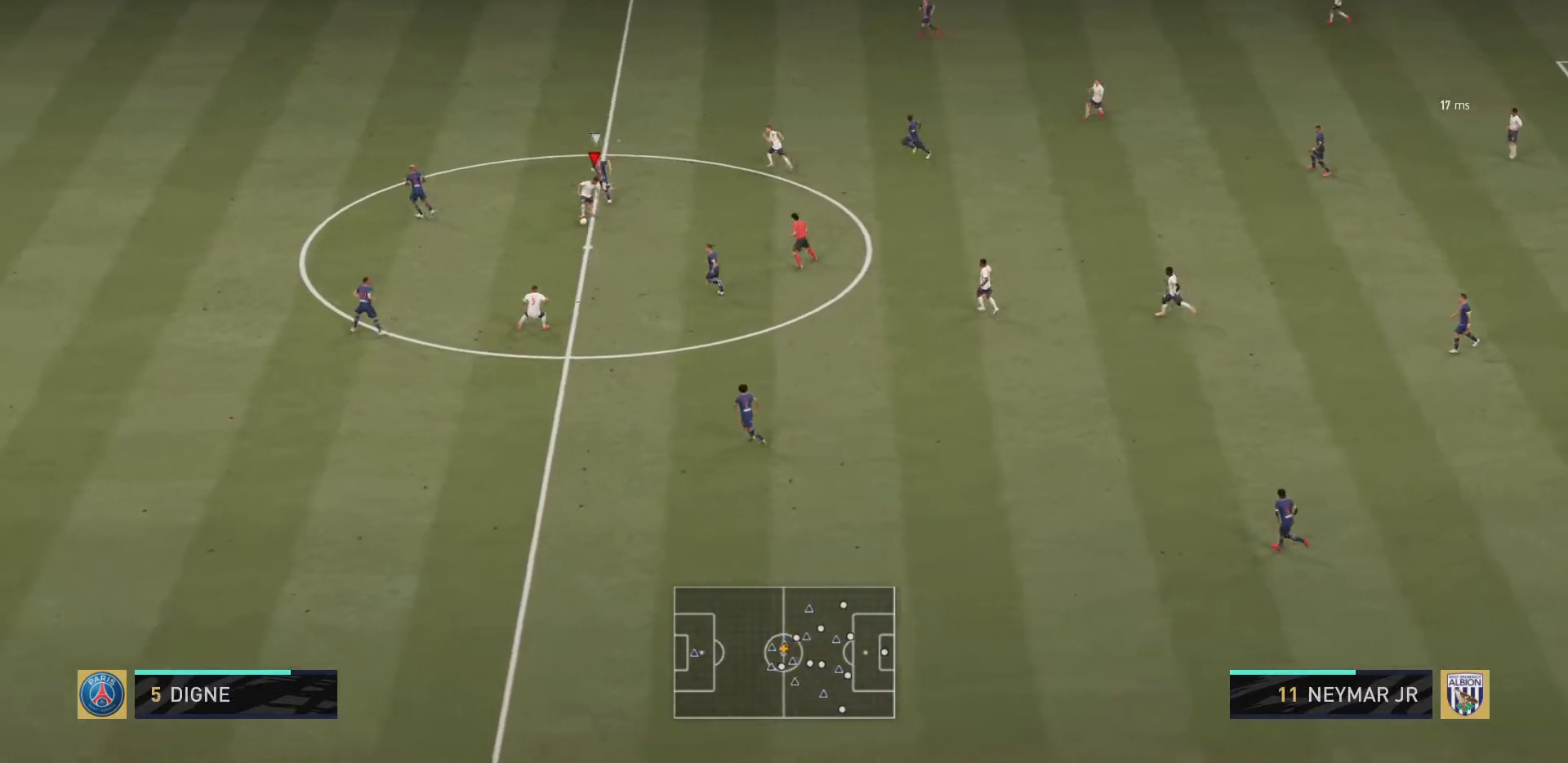
{"buttons": [], "left_stick": "up-right", "right_stick": "center", "events": [[200, "left_stick", "right"], [367, "left_stick", "up-right"]]}
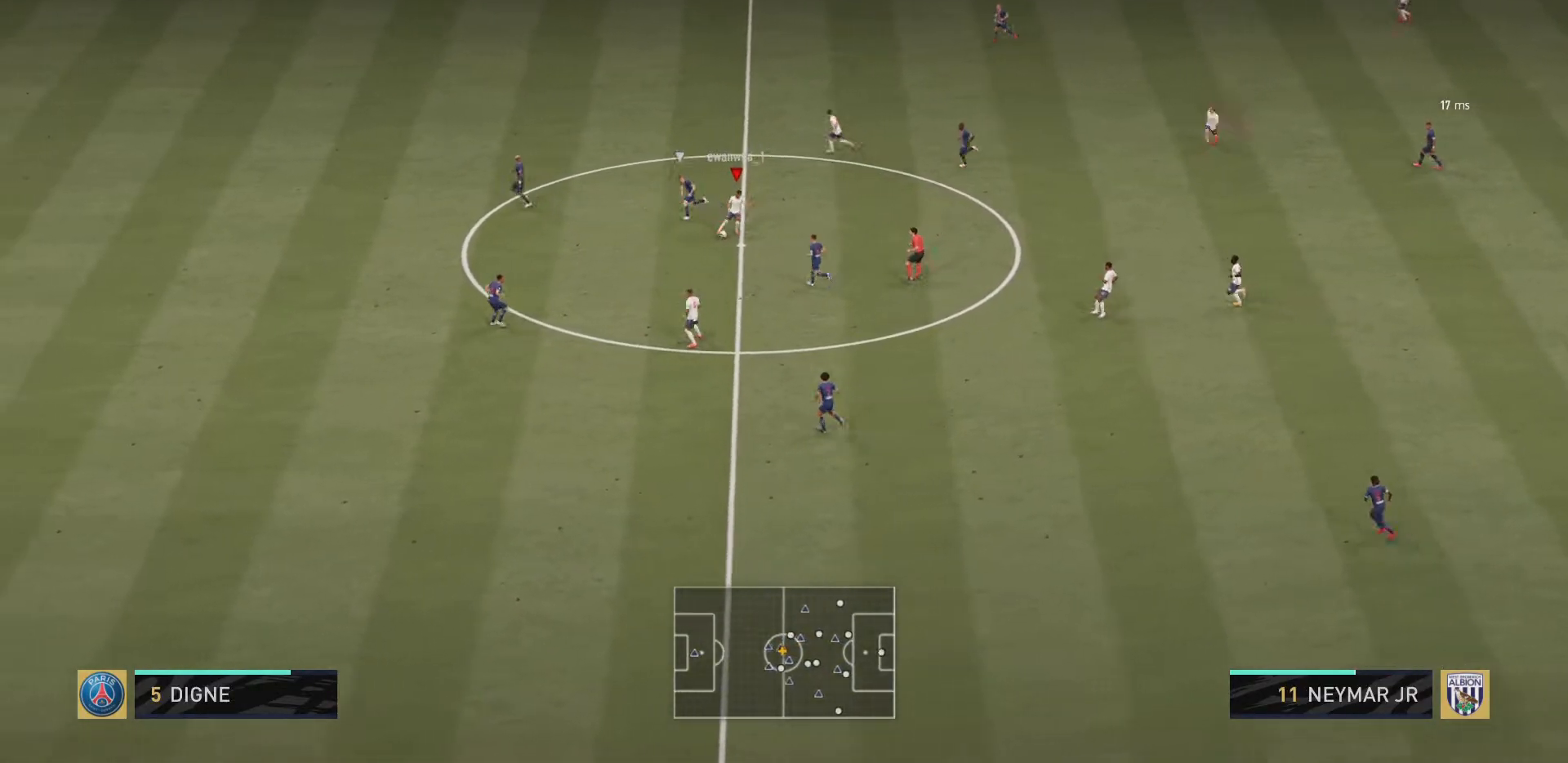
{"buttons": [], "left_stick": "up", "right_stick": "center", "events": [[367, "left_stick", "up"]]}
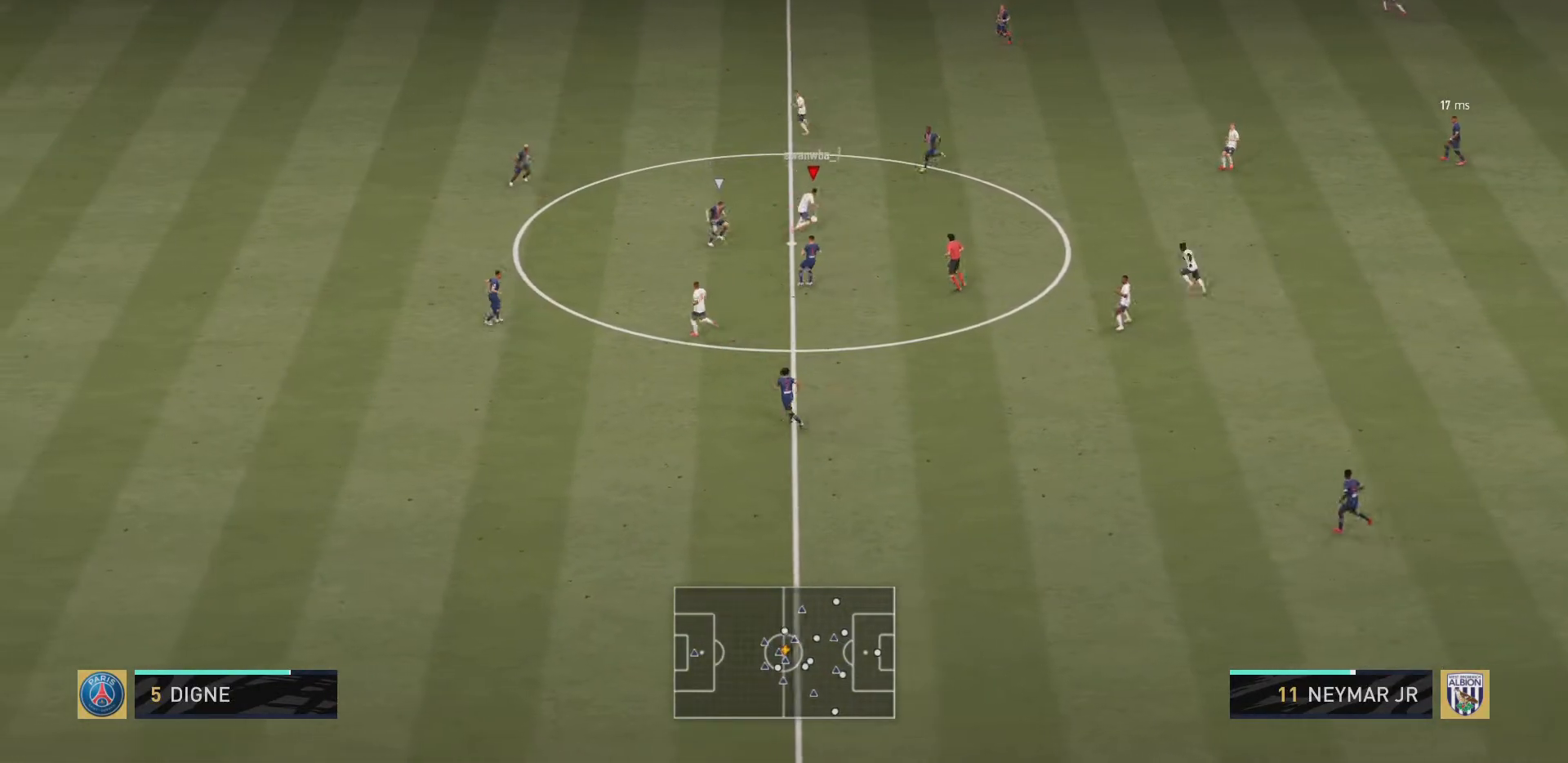
{"buttons": [], "left_stick": "up-left", "right_stick": "center", "events": [[100, "TRIANGLE", "down"], [200, "left_stick", "up-left"], [467, "TRIANGLE", "up"]]}
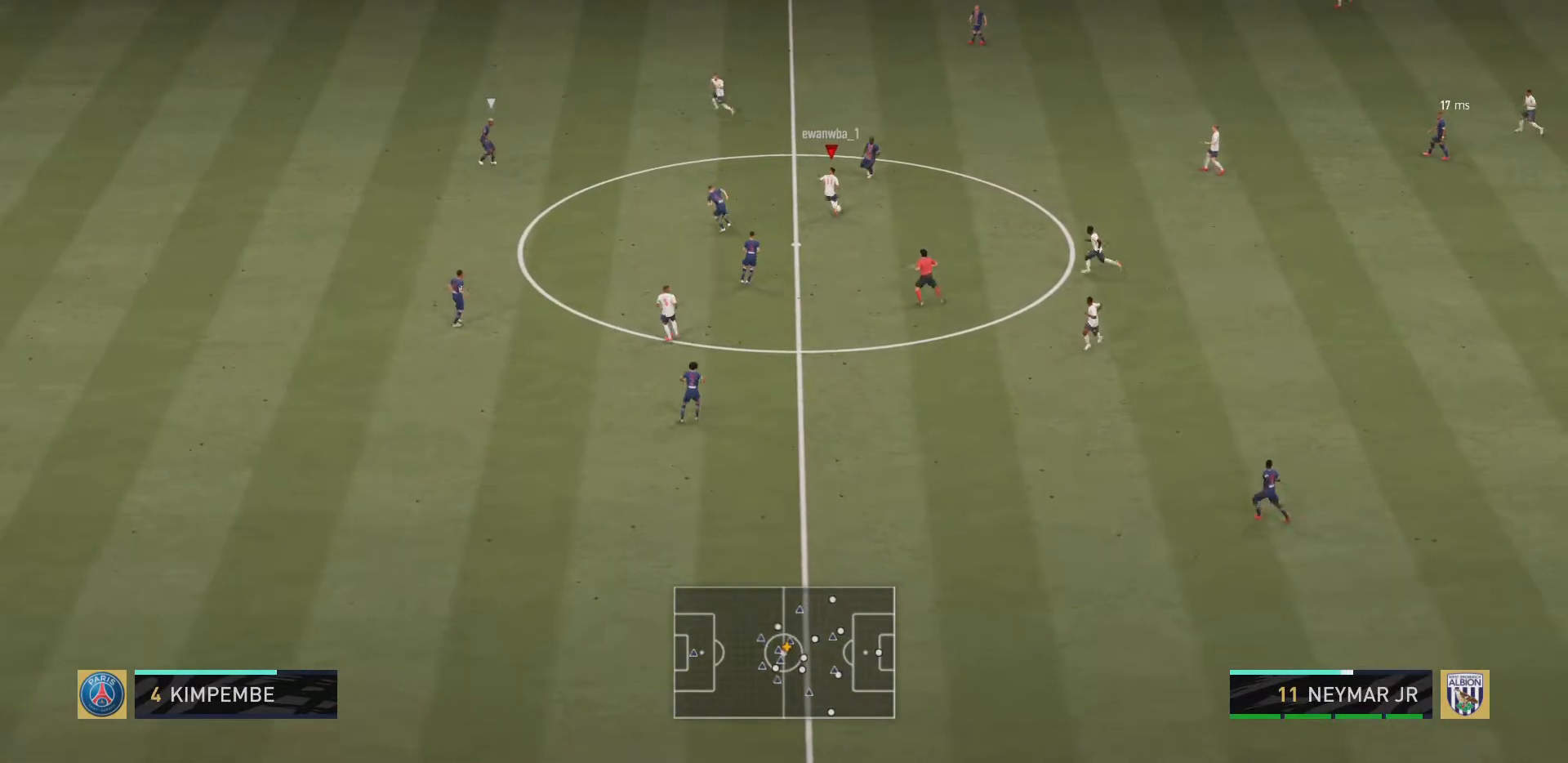
{"buttons": ["R2"], "left_stick": "up-left", "right_stick": "center", "events": [[117, "R2", "down"]]}
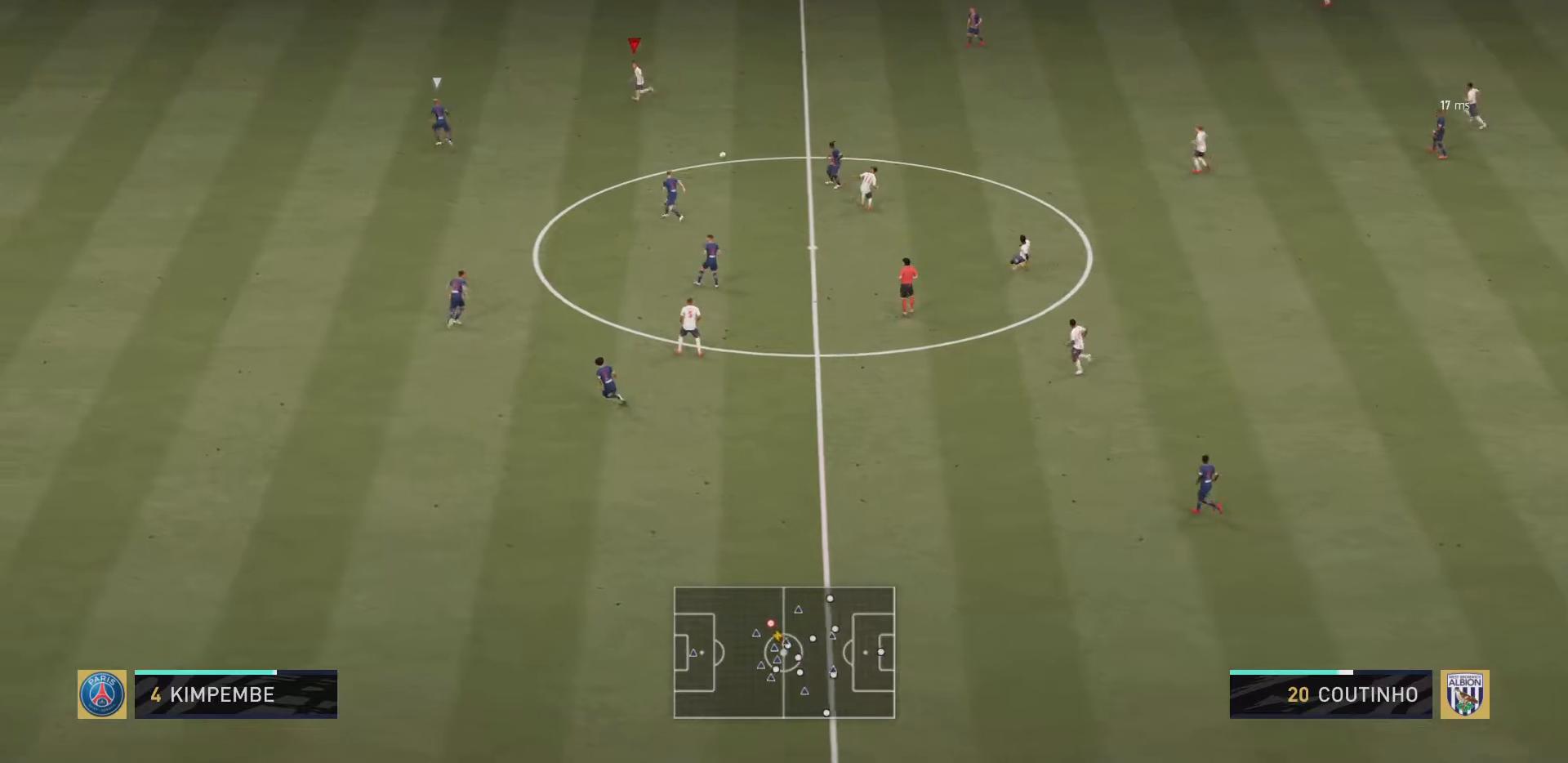
{"buttons": ["R2"], "left_stick": "up-left", "right_stick": "center", "events": []}
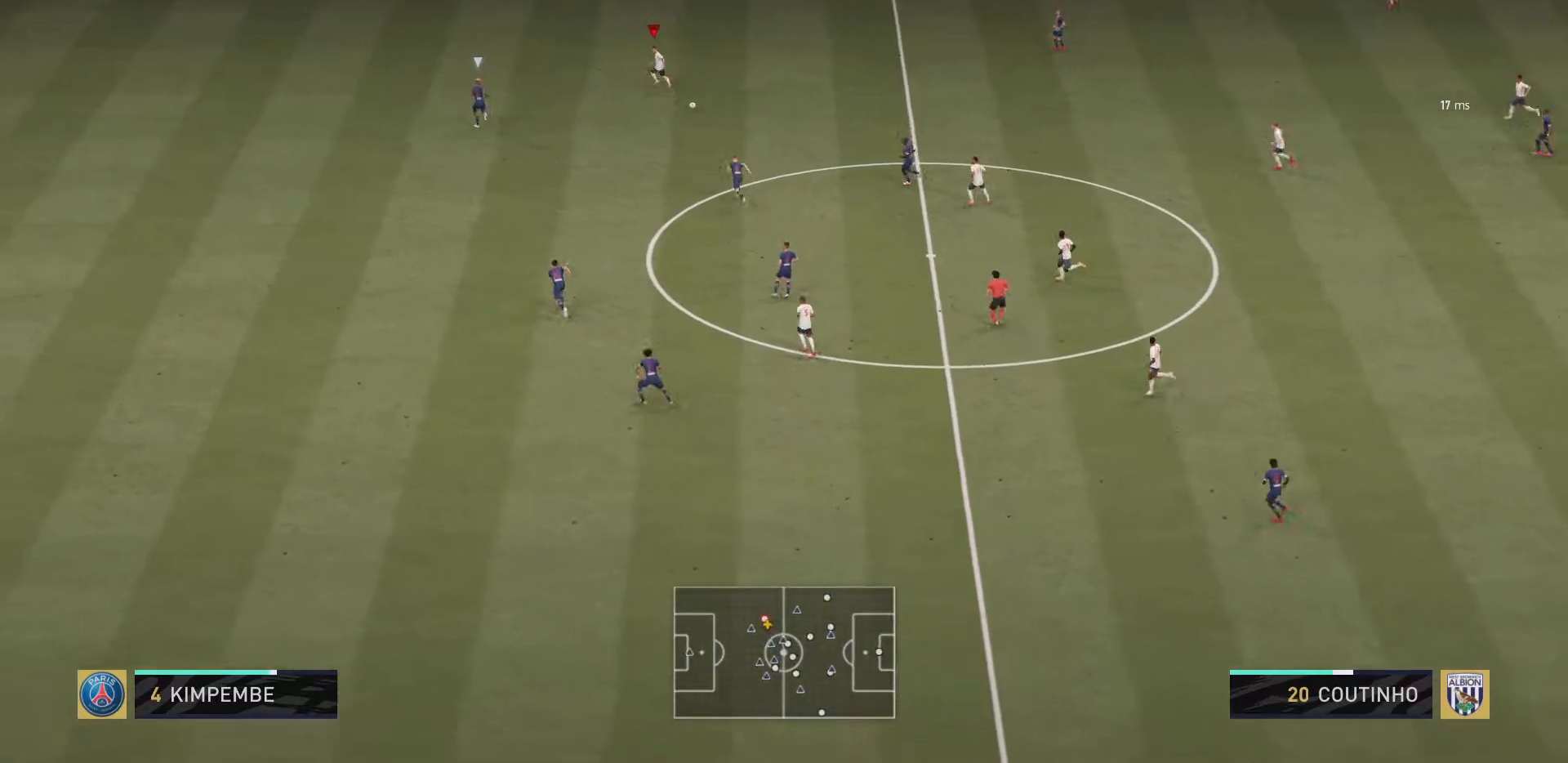
{"buttons": [], "left_stick": "up-left", "right_stick": "center", "events": [[284, "R2", "up"]]}
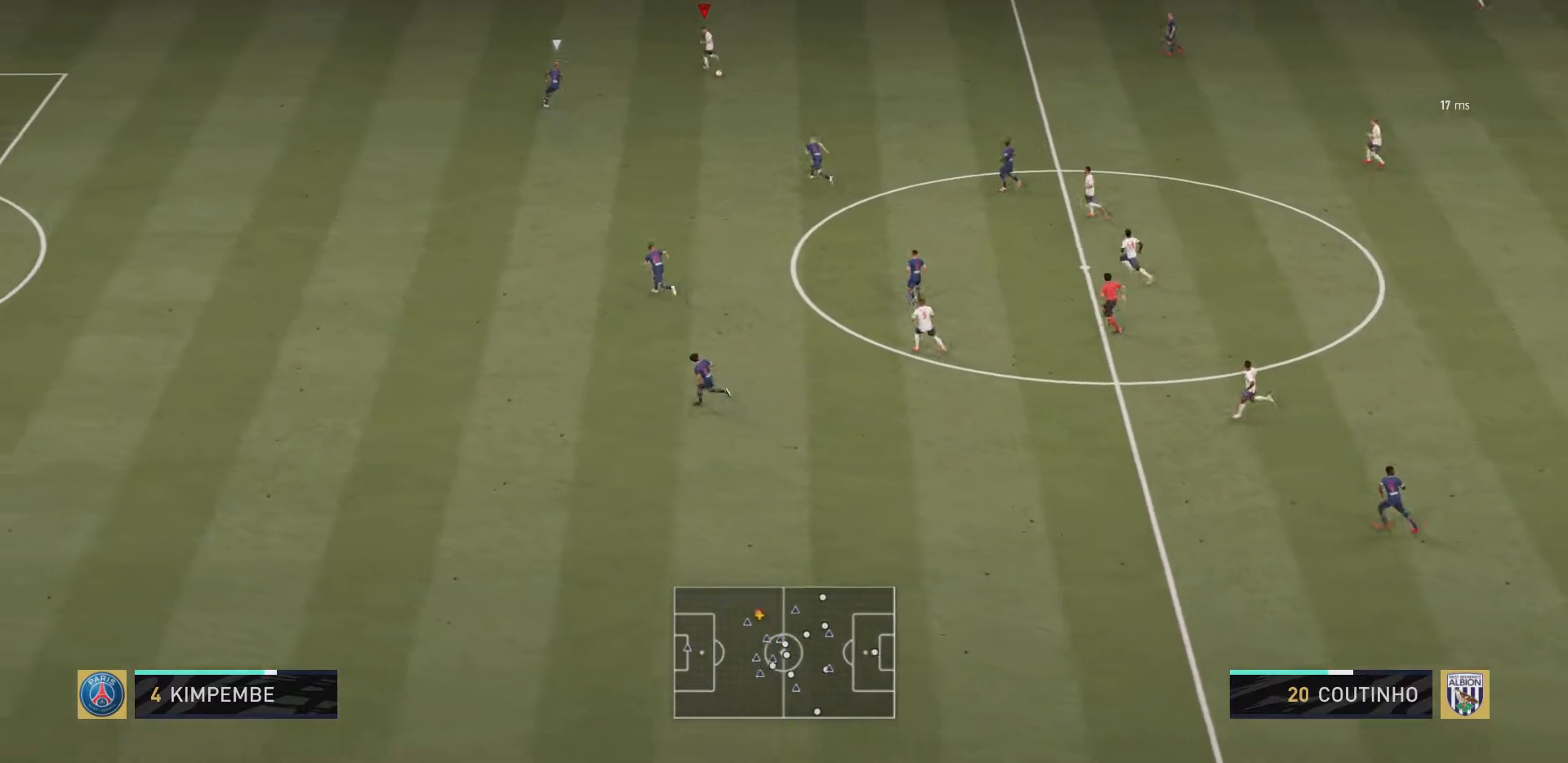
{"buttons": [], "left_stick": "up-left", "right_stick": "up-right", "events": [[384, "right_stick", "up-right"]]}
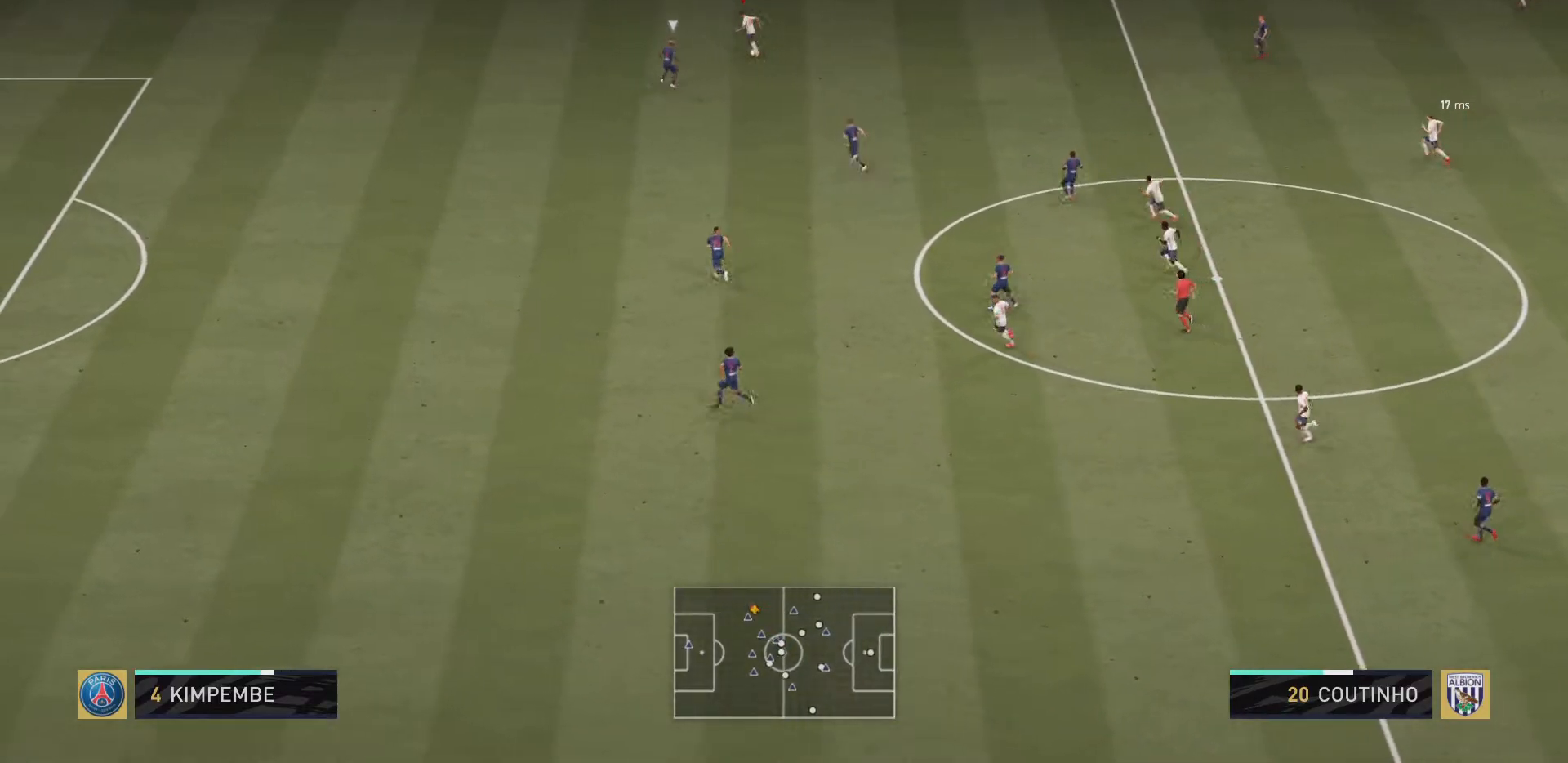
{"buttons": [], "left_stick": "right", "right_stick": "center", "events": [[17, "left_stick", "up"], [134, "left_stick", "up-right"], [317, "right_stick", "center"], [418, "left_stick", "right"]]}
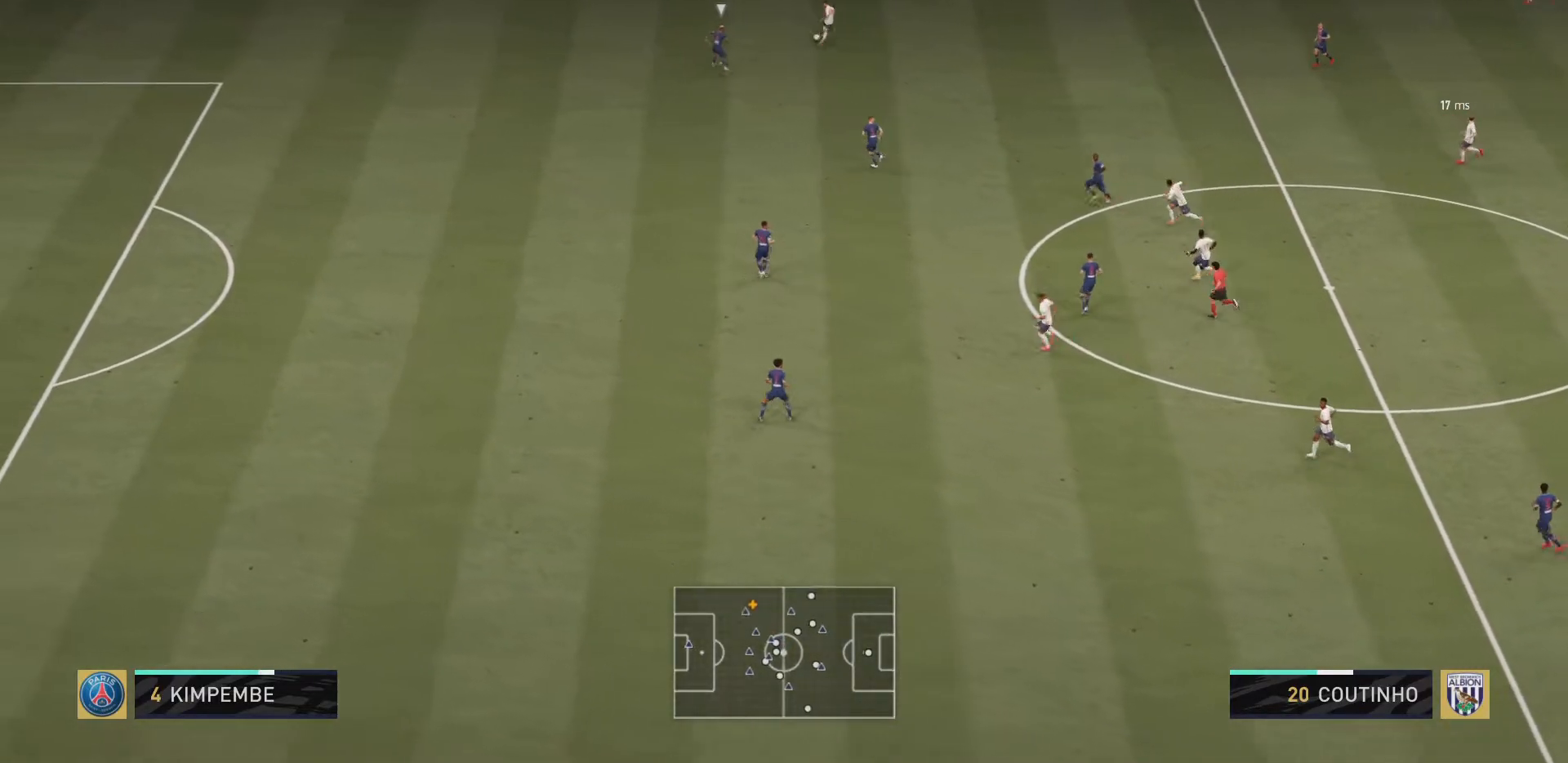
{"buttons": [], "left_stick": "down", "right_stick": "center", "events": [[50, "left_stick", "down-right"], [200, "left_stick", "down"]]}
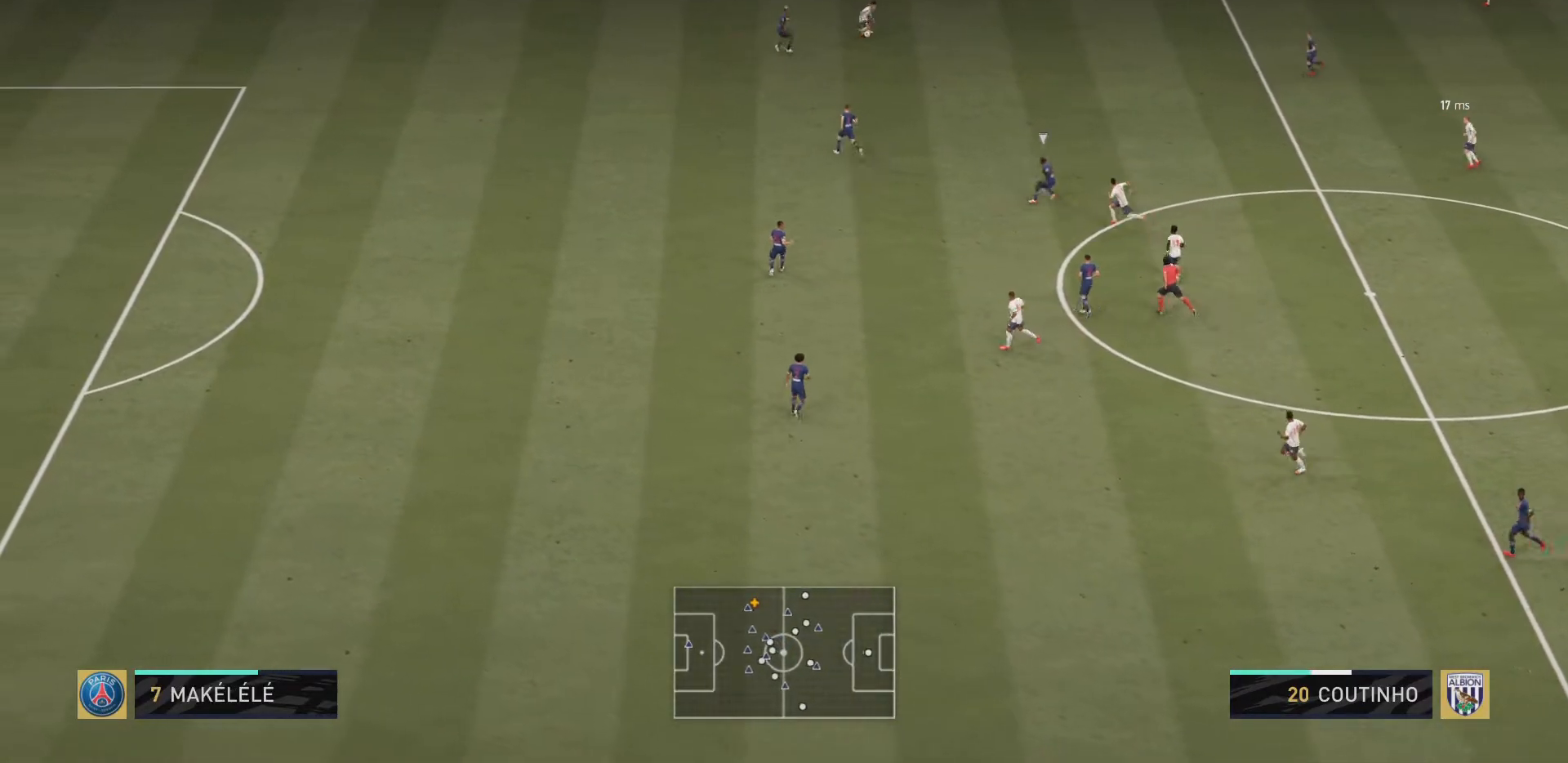
{"buttons": [], "left_stick": "down-right", "right_stick": "center", "events": [[117, "CROSS", "down"], [184, "left_stick", "down-right"], [217, "CROSS", "up"]]}
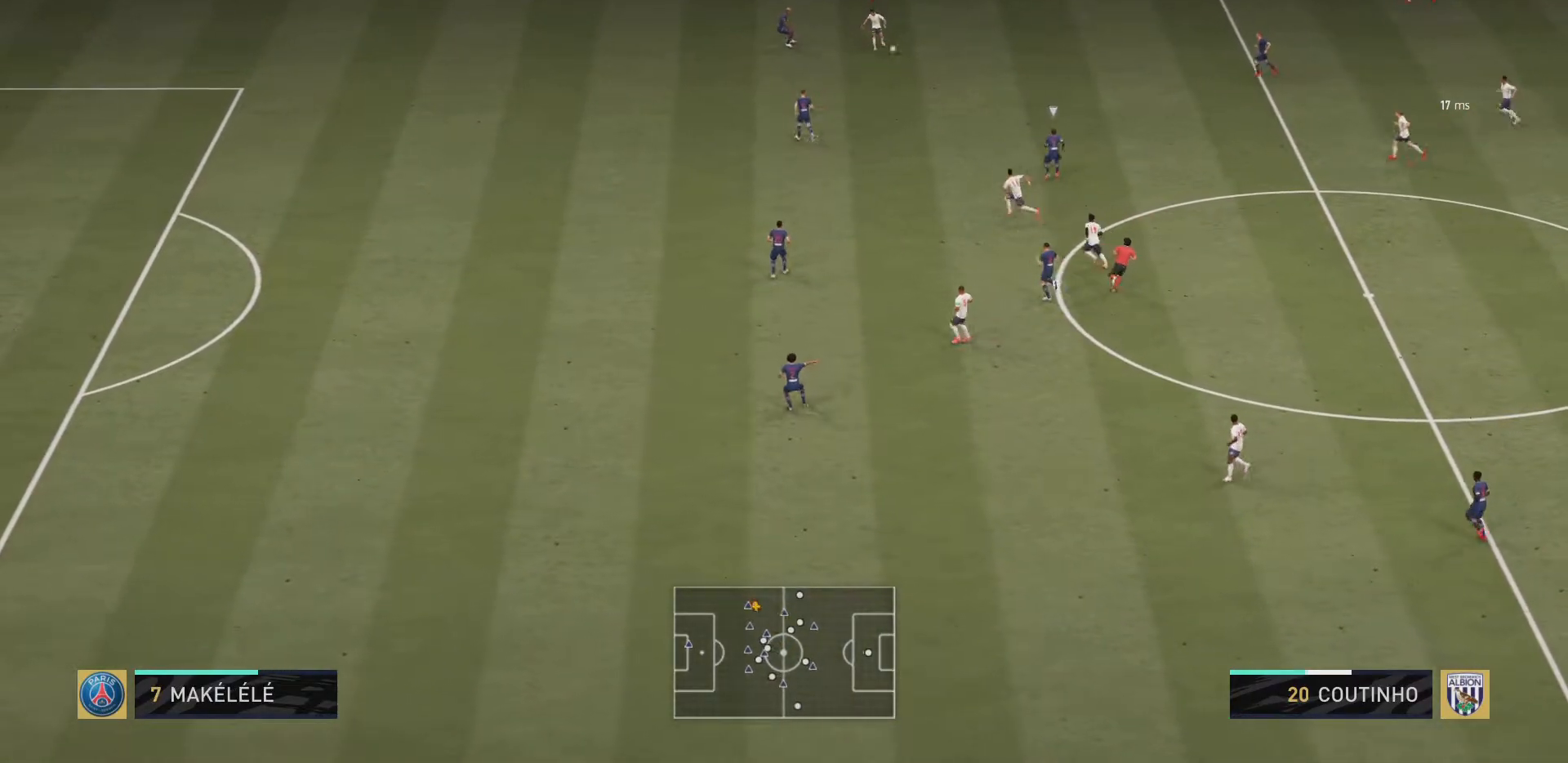
{"buttons": [], "left_stick": "up-left", "right_stick": "center", "events": [[117, "left_stick", "center"], [350, "left_stick", "up-left"]]}